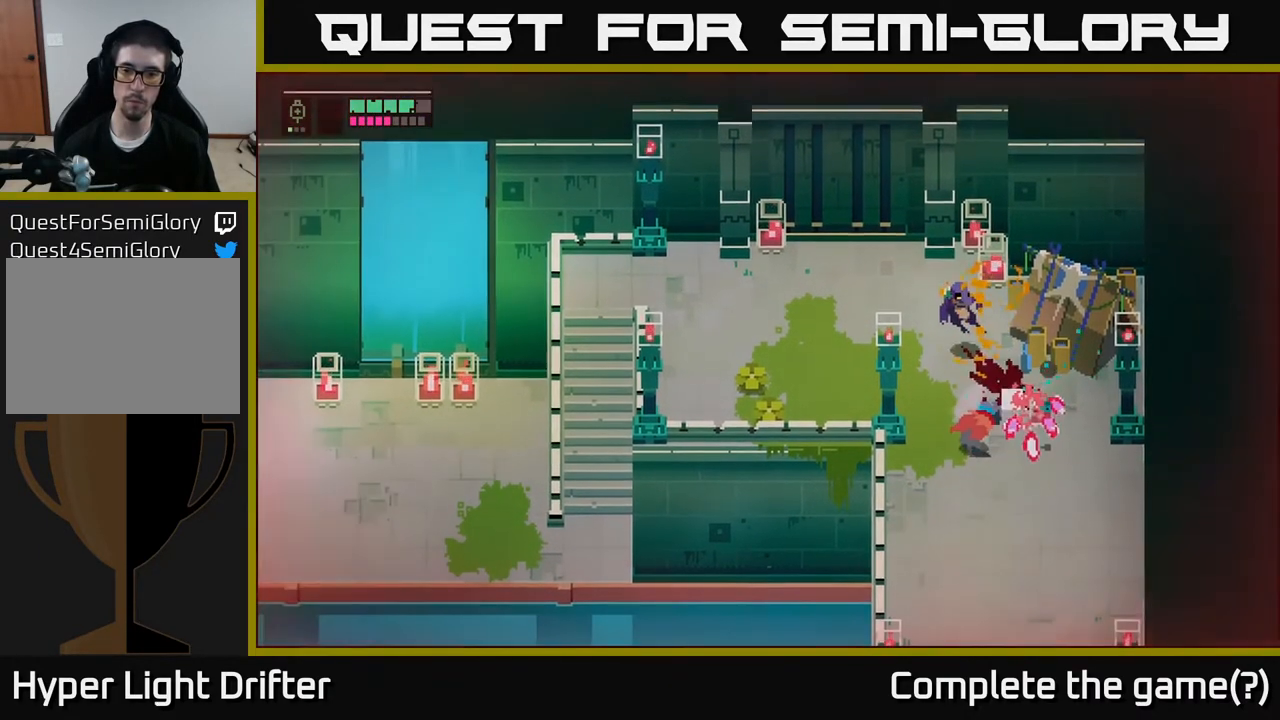
Gameplay with a controller (Xbox layout); each line is a JSON object with the inputs held at the frame after it. "events" lists button and stick changes between this image and that frame as [ms after this image, input, new state], when the widget could be followed in between.
{"buttons": [], "left_stick": "up", "right_stick": "center", "events": [[183, "left_stick", "up"], [333, "left_stick", "center"], [417, "left_stick", "up"]]}
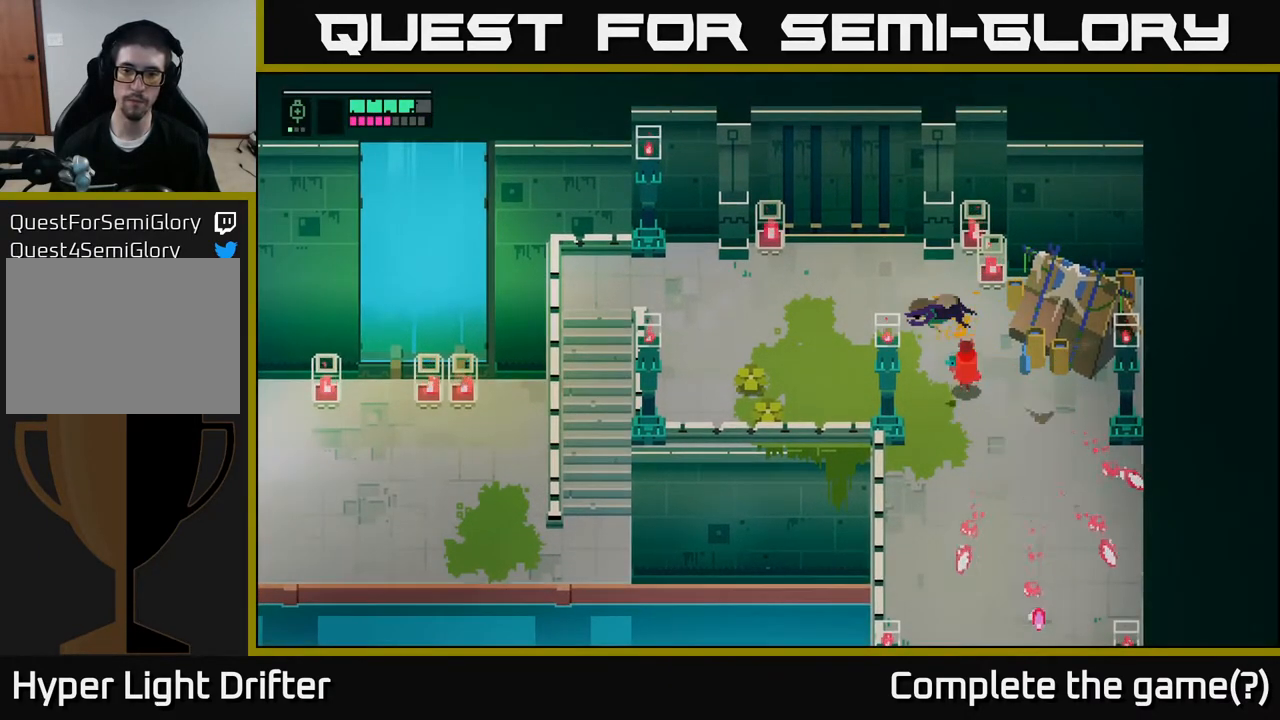
{"buttons": [], "left_stick": "up-left", "right_stick": "center", "events": [[17, "left_stick", "up-left"]]}
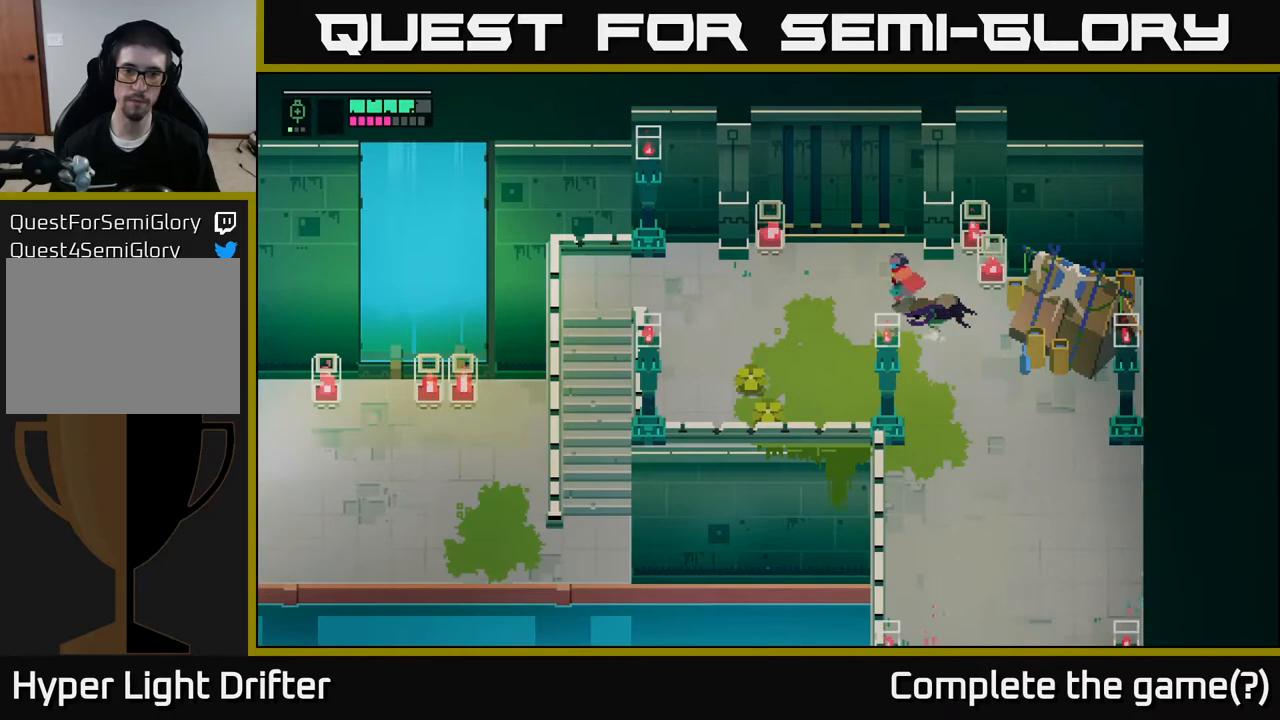
{"buttons": [], "left_stick": "left", "right_stick": "center", "events": [[33, "left_stick", "left"]]}
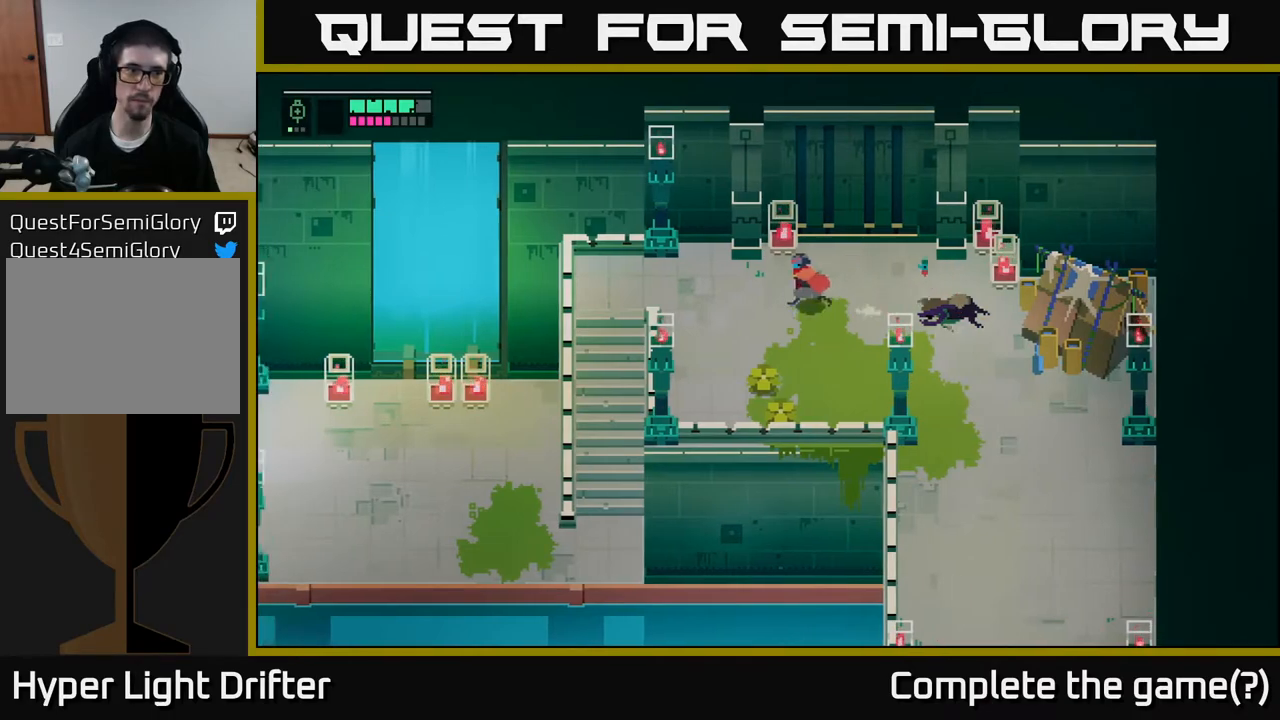
{"buttons": [], "left_stick": "left", "right_stick": "center", "events": [[150, "B", "down"], [267, "B", "up"]]}
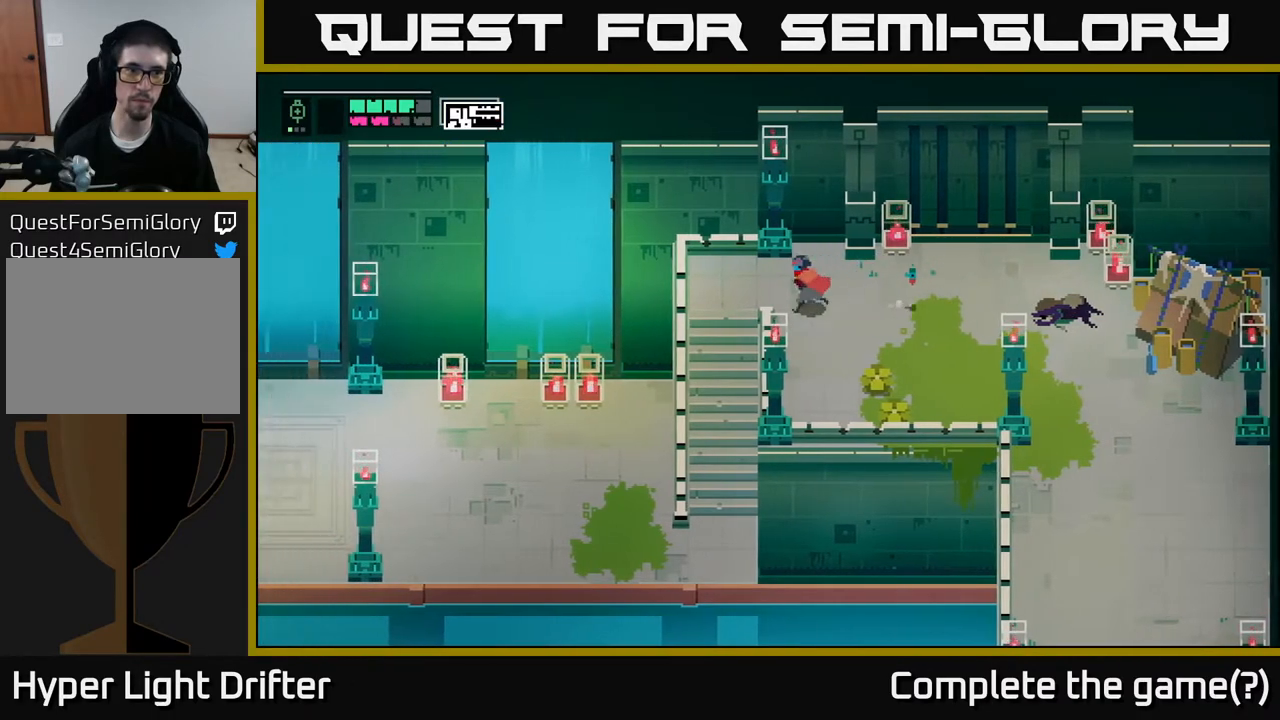
{"buttons": [], "left_stick": "left", "right_stick": "center", "events": []}
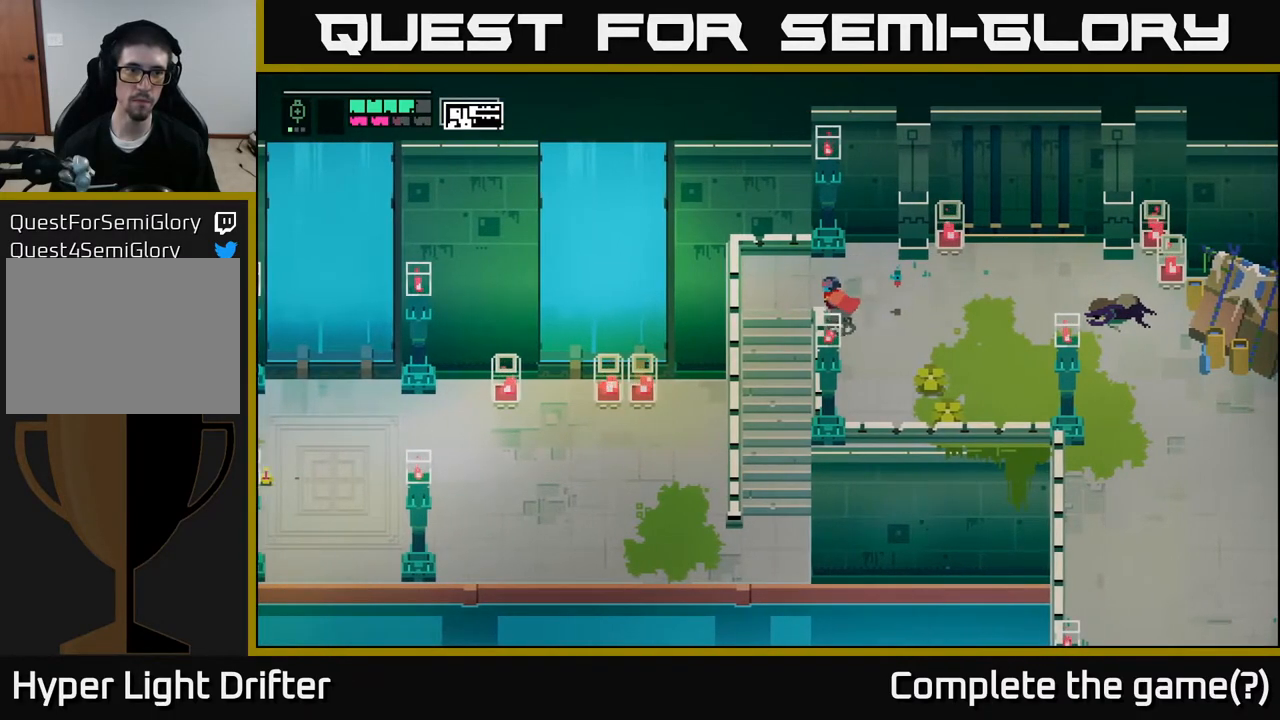
{"buttons": [], "left_stick": "center", "right_stick": "center", "events": [[83, "left_stick", "center"], [317, "SELECT", "down"], [433, "SELECT", "up"]]}
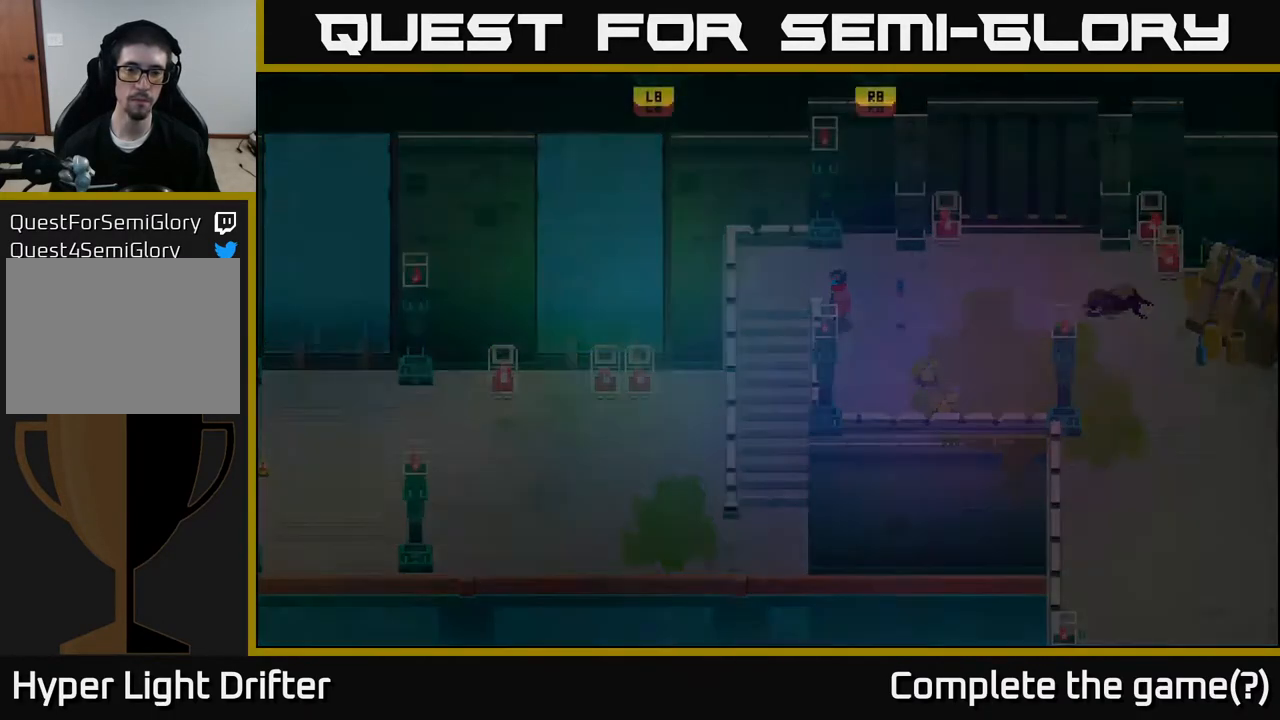
{"buttons": [], "left_stick": "center", "right_stick": "center", "events": []}
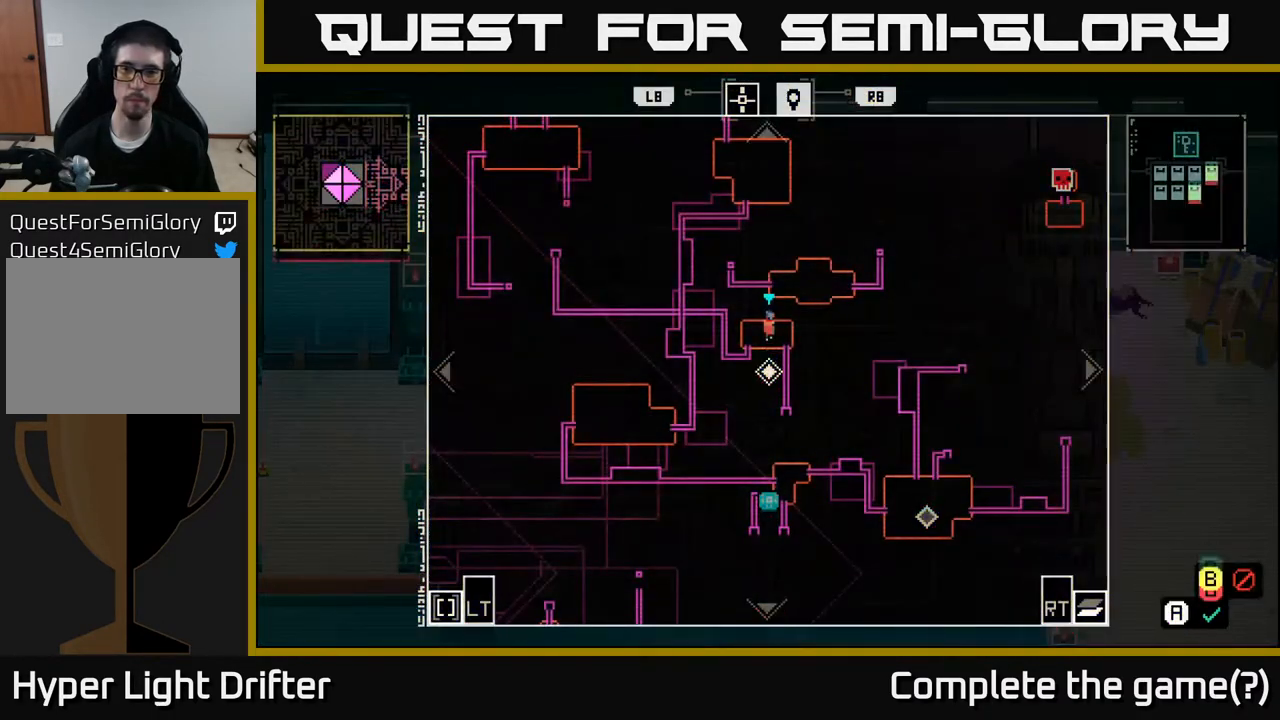
{"buttons": [], "left_stick": "center", "right_stick": "center", "events": [[350, "R1", "down"], [467, "R1", "up"]]}
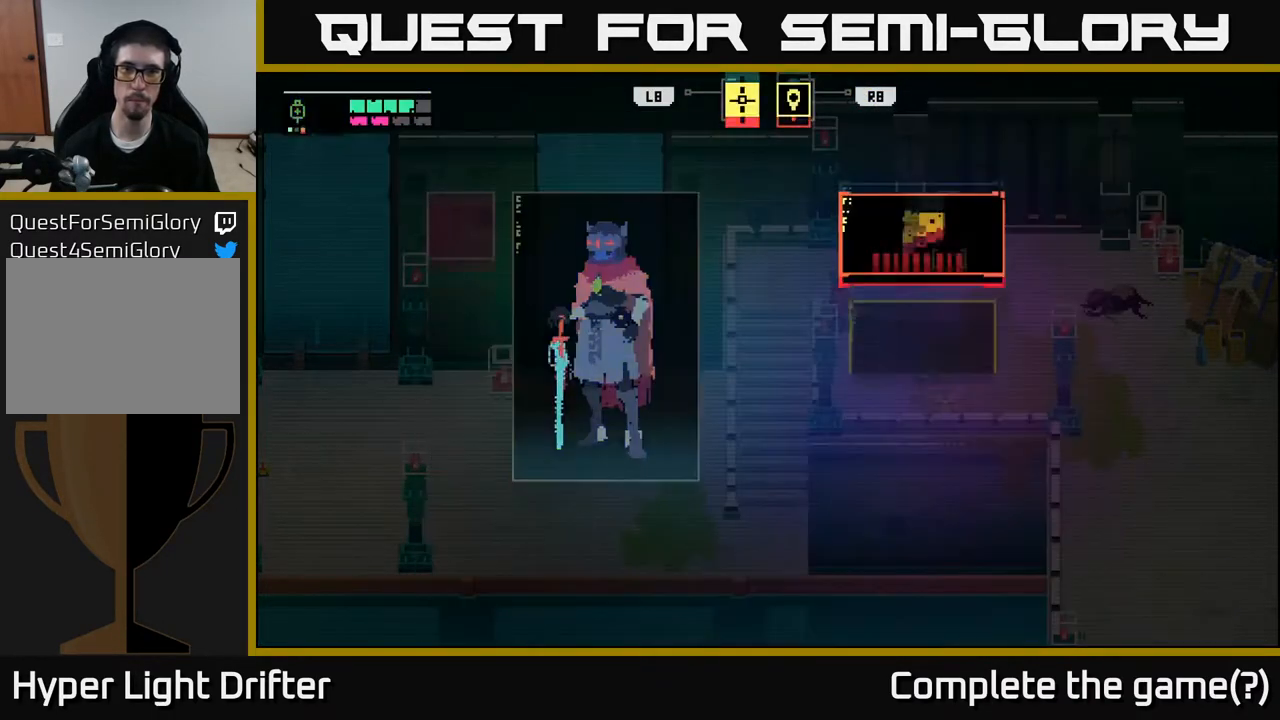
{"buttons": ["DPAD_DOWN"], "left_stick": "center", "right_stick": "center", "events": [[483, "DPAD_DOWN", "down"]]}
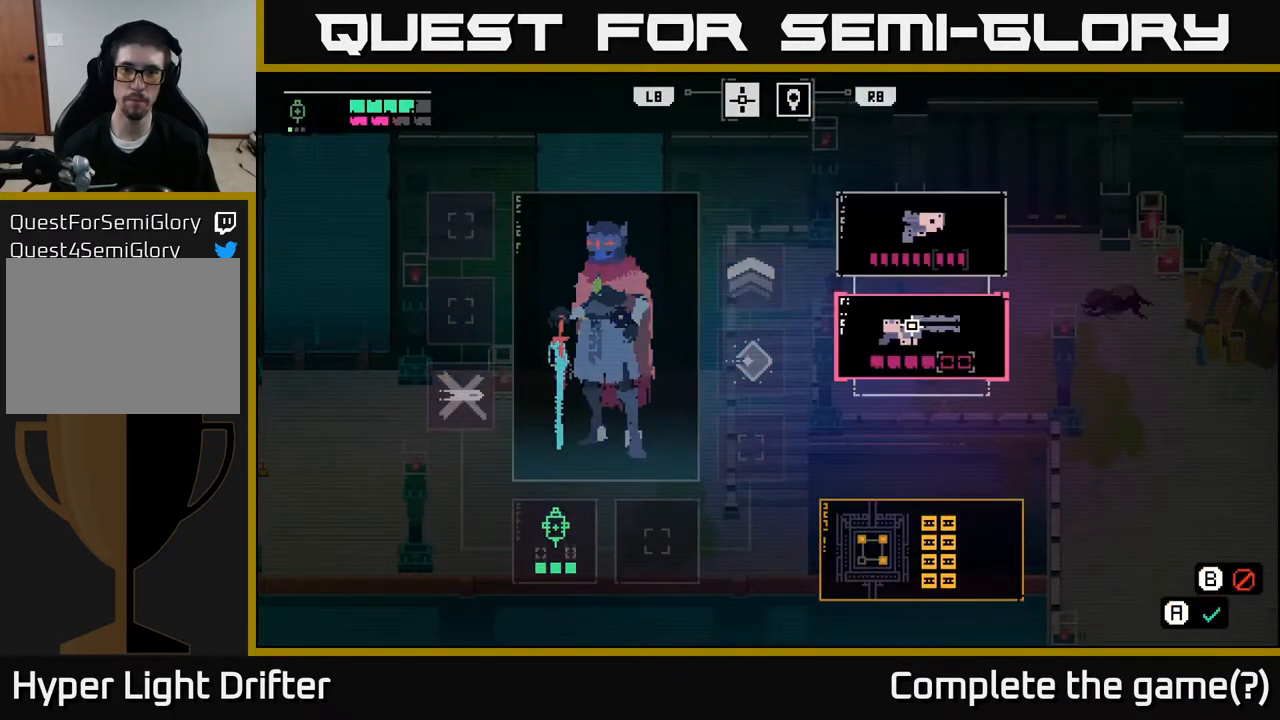
{"buttons": [], "left_stick": "center", "right_stick": "center", "events": [[100, "DPAD_DOWN", "up"], [300, "A", "down"], [383, "A", "up"]]}
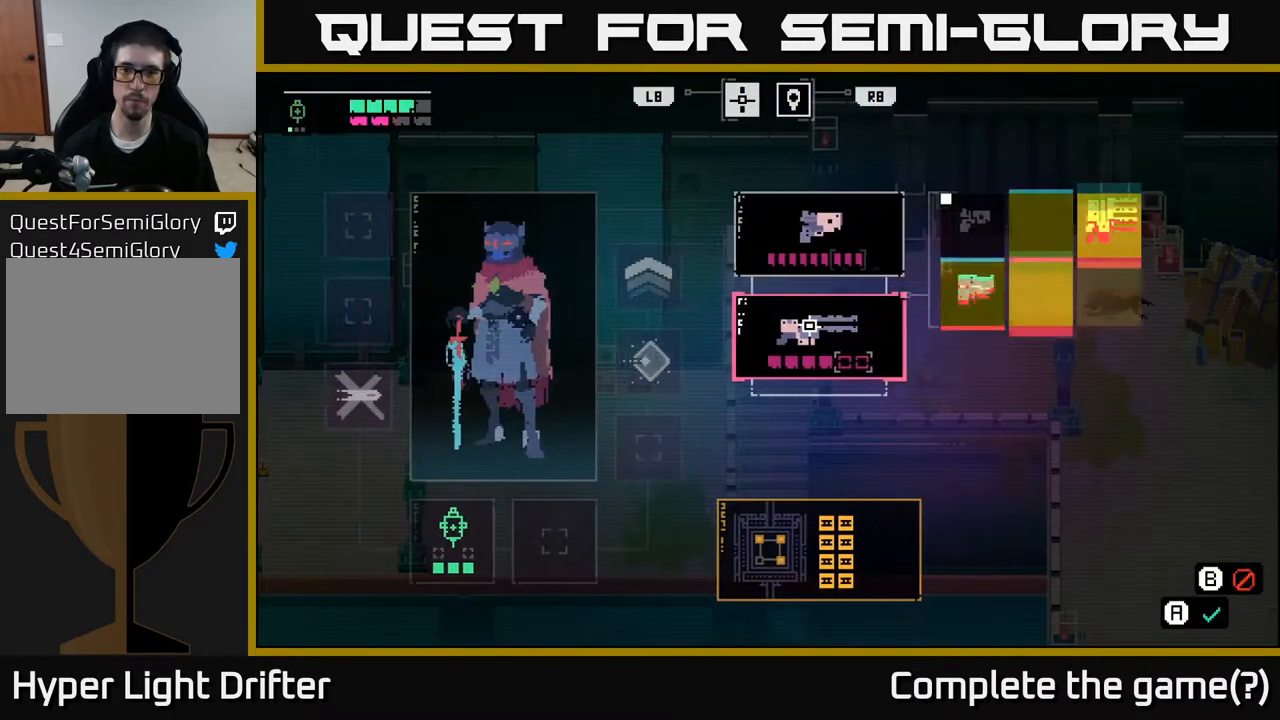
{"buttons": [], "left_stick": "center", "right_stick": "center", "events": [[333, "DPAD_RIGHT", "down"], [417, "DPAD_RIGHT", "up"]]}
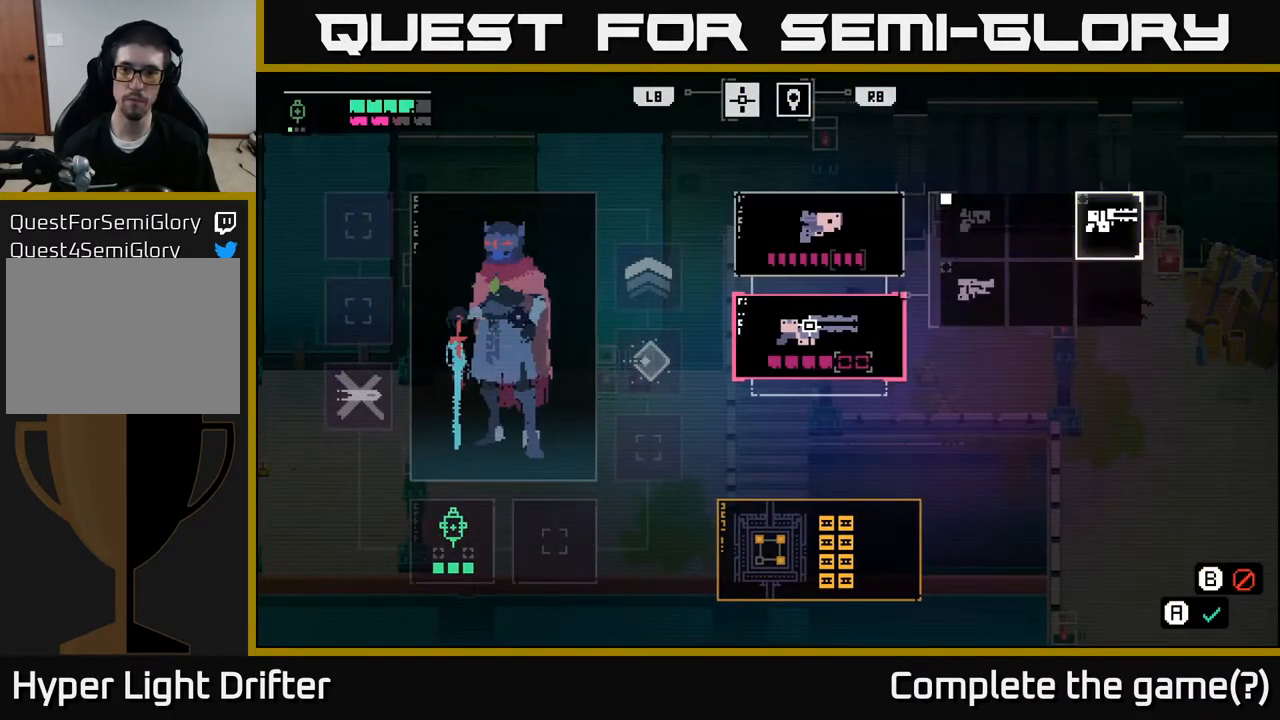
{"buttons": [], "left_stick": "center", "right_stick": "center", "events": []}
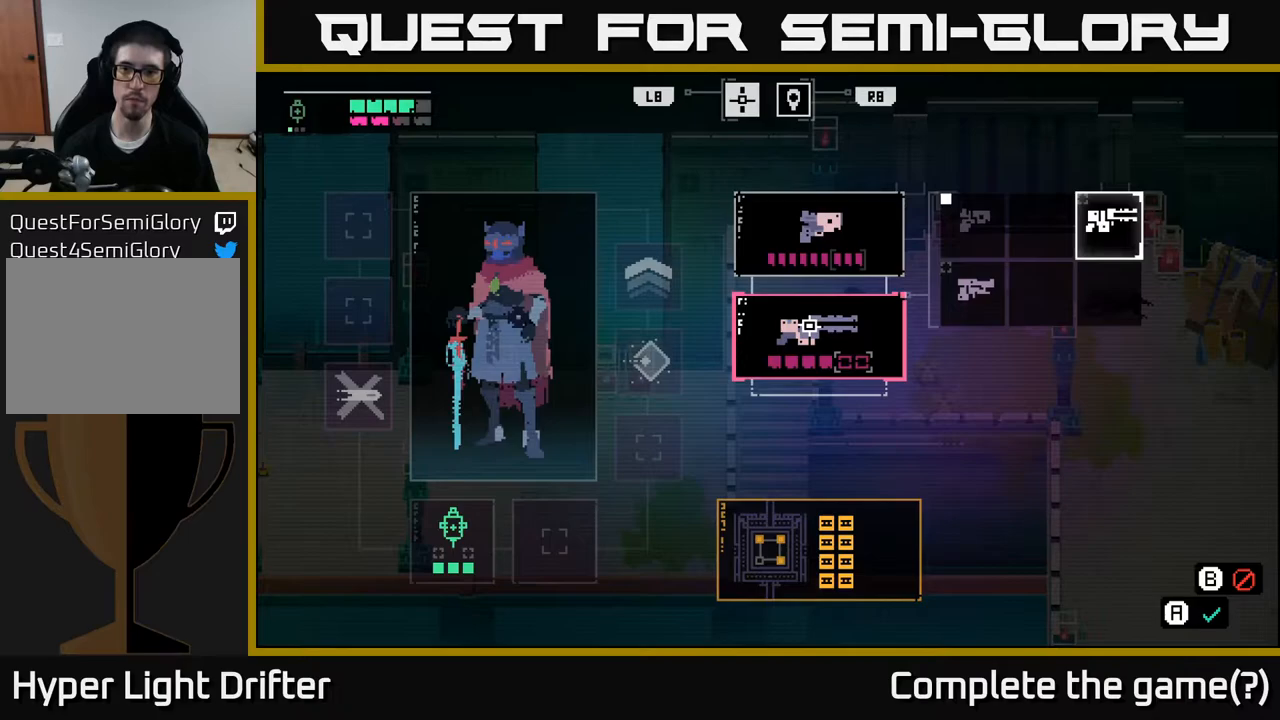
{"buttons": ["DPAD_DOWN"], "left_stick": "center", "right_stick": "center", "events": [[183, "DPAD_LEFT", "down"], [300, "DPAD_LEFT", "up"], [450, "DPAD_DOWN", "down"]]}
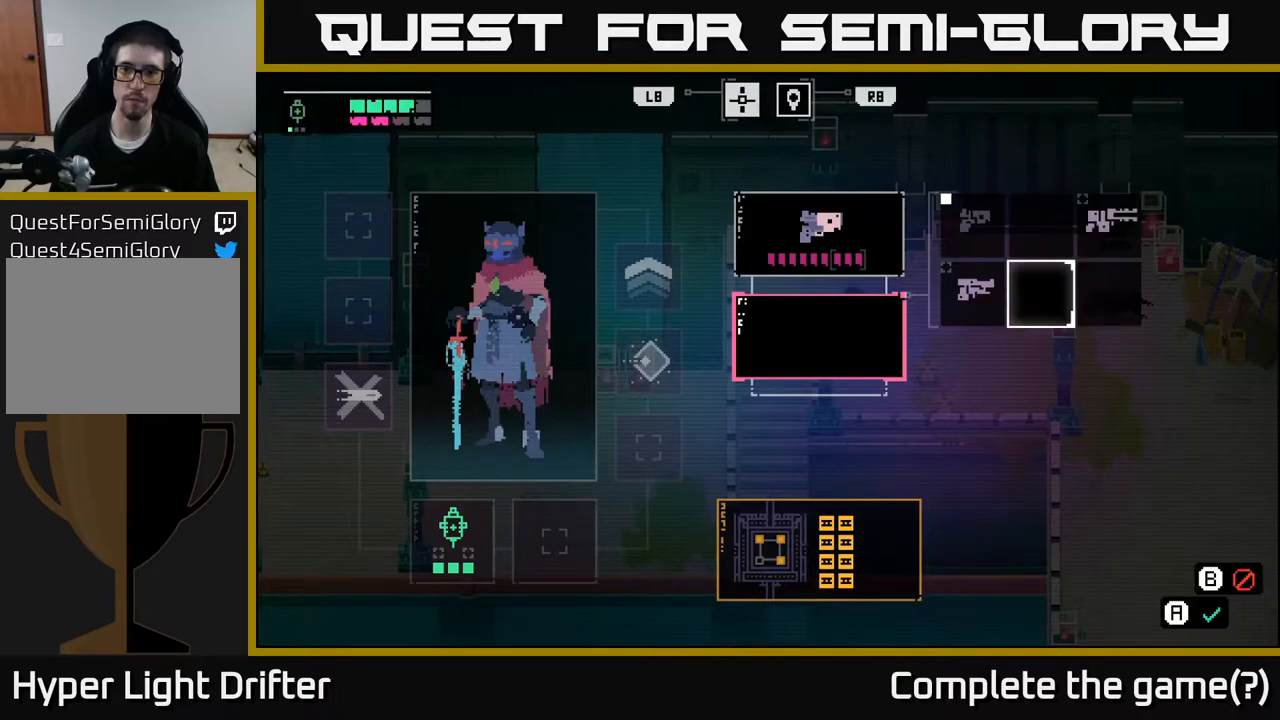
{"buttons": ["B"], "left_stick": "center", "right_stick": "center", "events": [[33, "DPAD_DOWN", "up"], [167, "DPAD_LEFT", "down"], [233, "DPAD_LEFT", "up"], [267, "A", "down"], [367, "A", "up"], [500, "B", "down"]]}
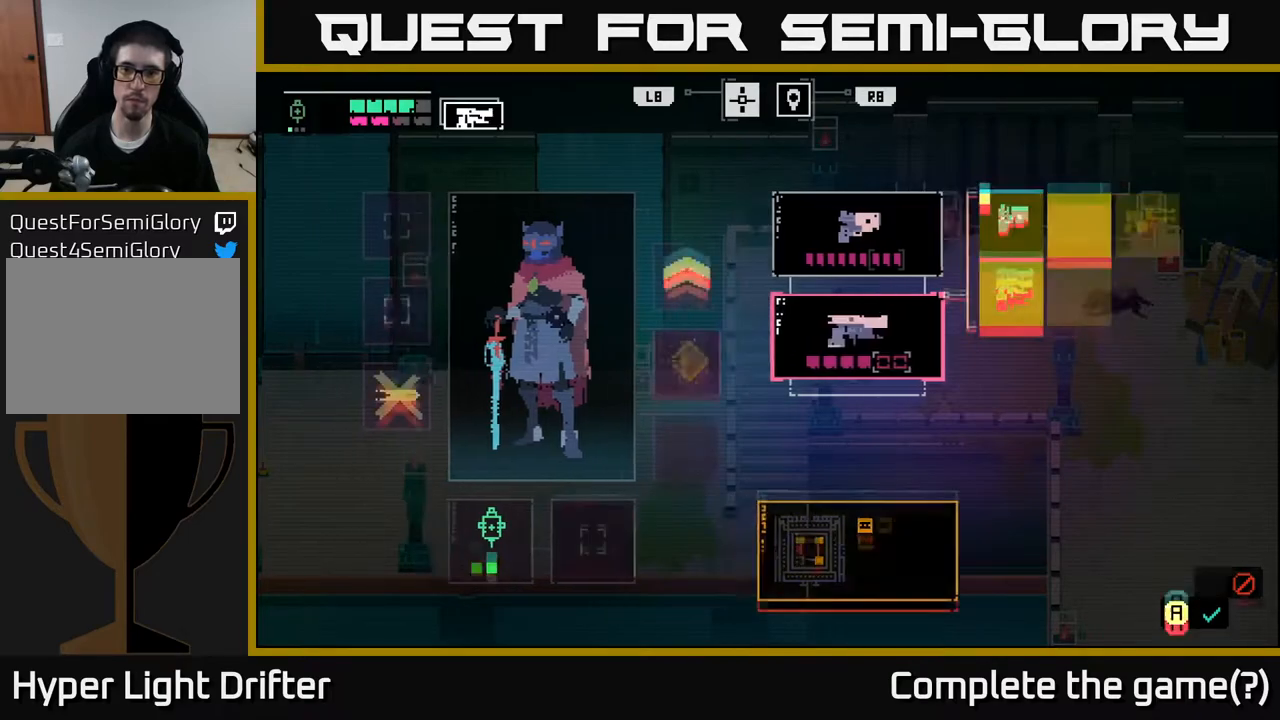
{"buttons": ["B"], "left_stick": "up", "right_stick": "center", "events": [[100, "B", "up"], [400, "left_stick", "up"], [500, "B", "down"]]}
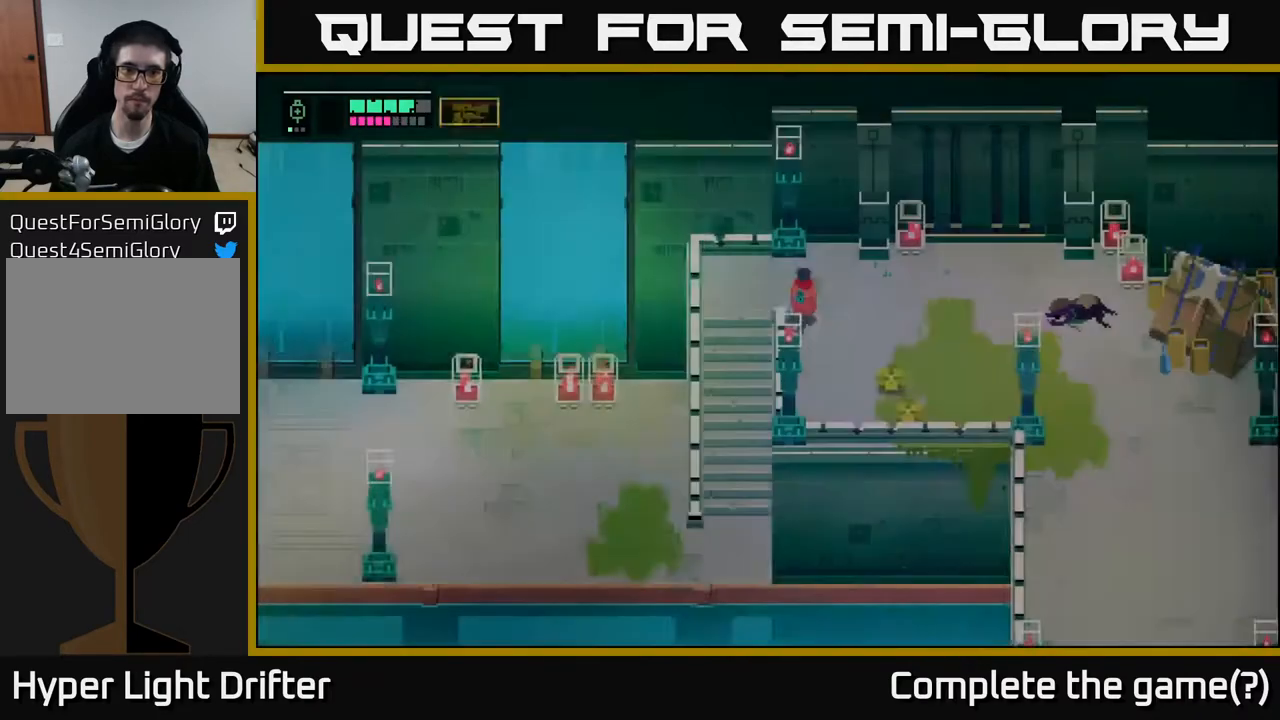
{"buttons": [], "left_stick": "left", "right_stick": "center", "events": [[33, "left_stick", "center"], [83, "B", "up"], [200, "left_stick", "up"], [400, "left_stick", "left"]]}
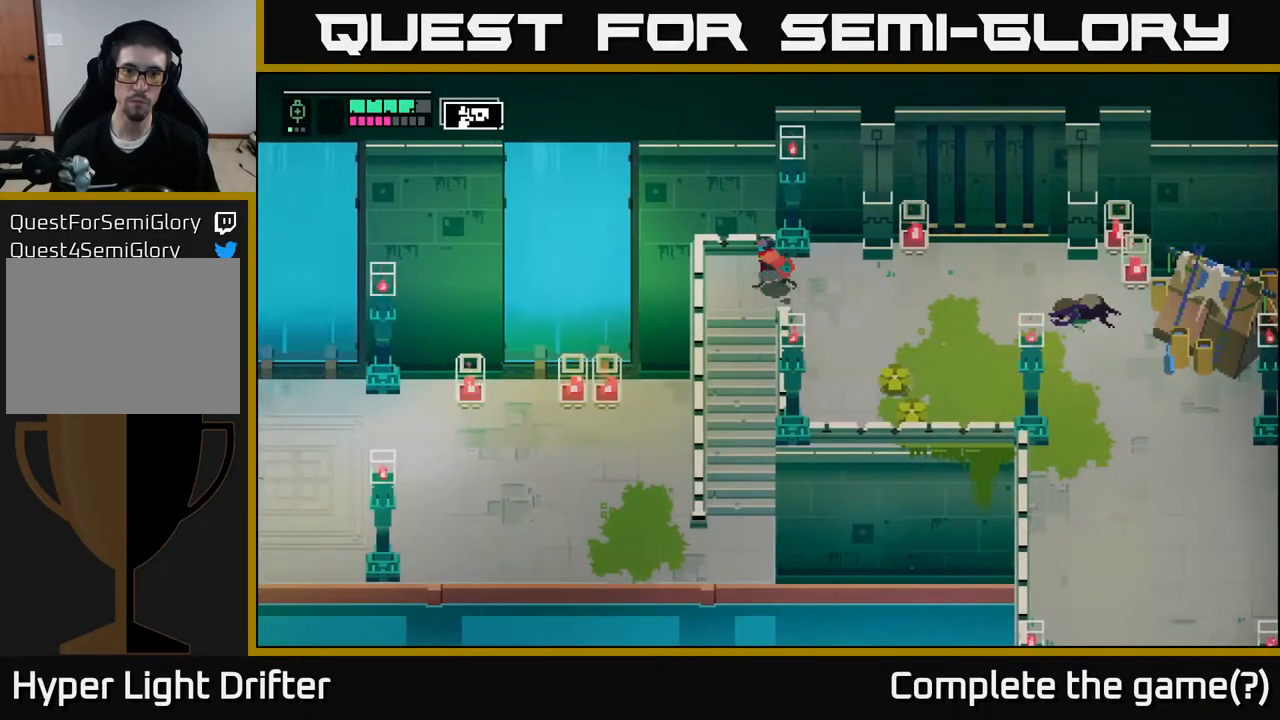
{"buttons": ["L2"], "left_stick": "down", "right_stick": "center", "events": [[100, "left_stick", "down-left"], [217, "left_stick", "down"], [500, "L2", "down"]]}
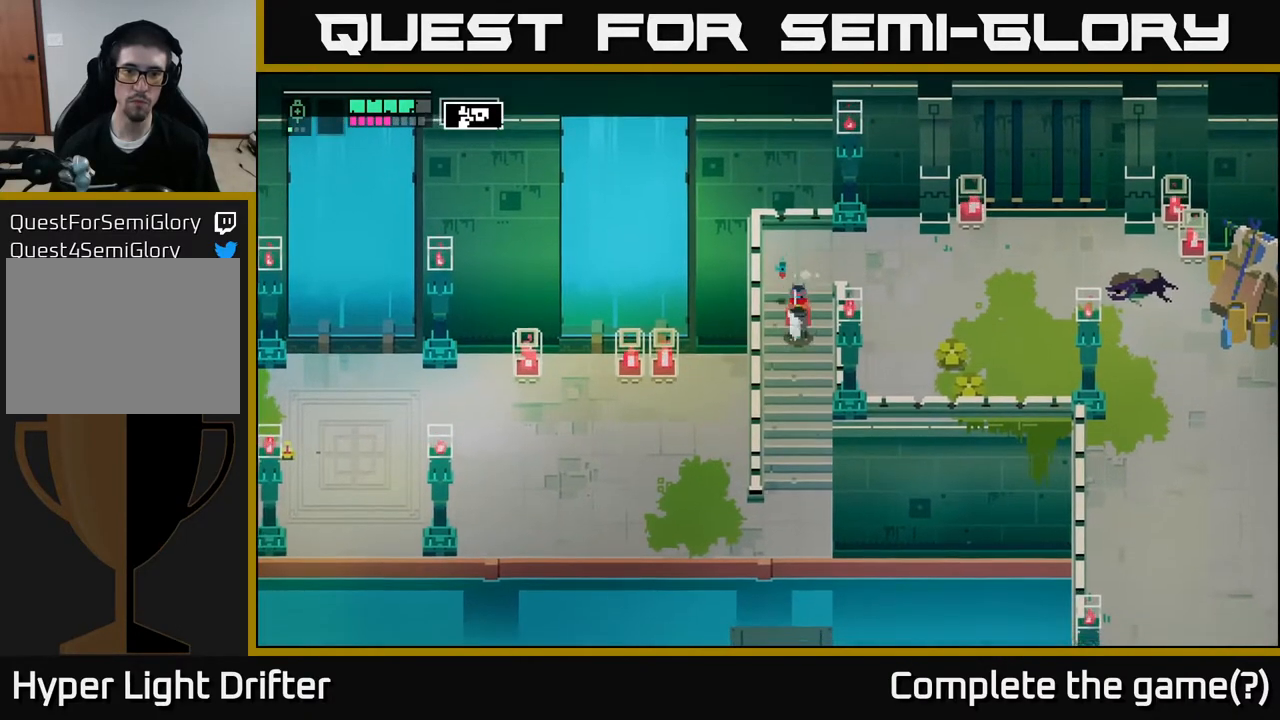
{"buttons": ["L2"], "left_stick": "down-left", "right_stick": "center", "events": [[117, "left_stick", "down-left"]]}
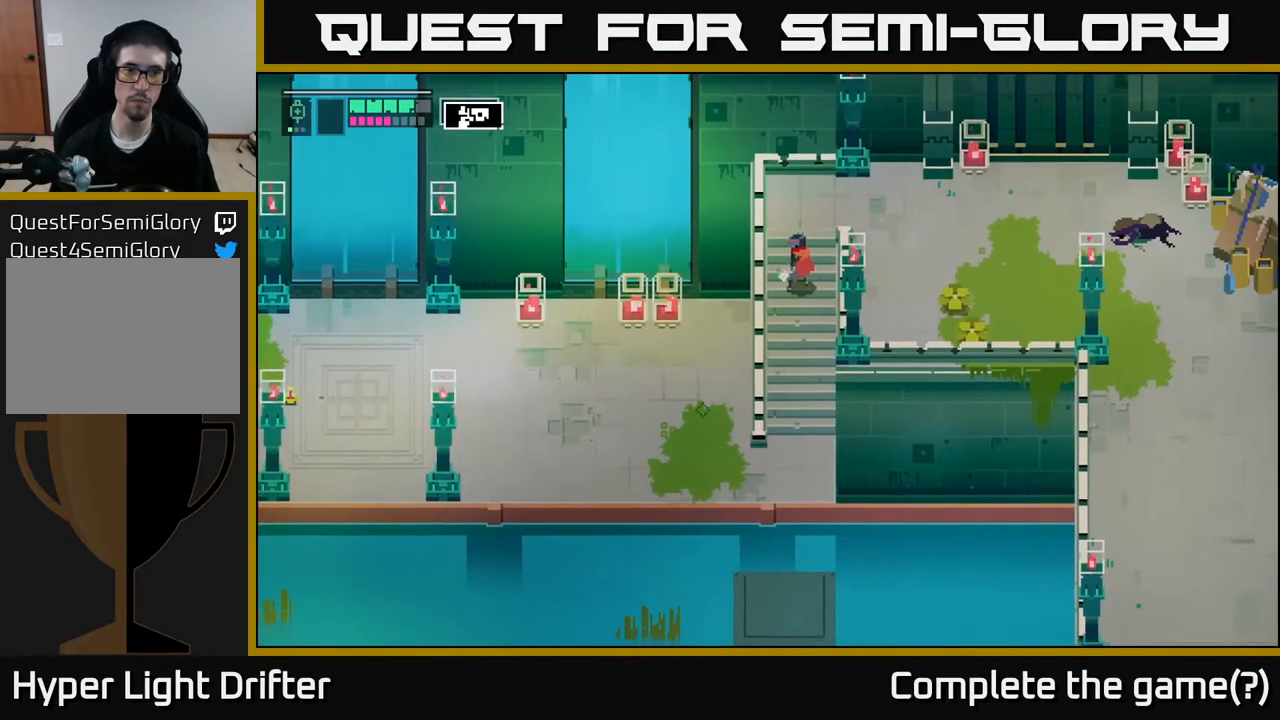
{"buttons": ["B"], "left_stick": "down", "right_stick": "center", "events": [[50, "L2", "up"], [67, "left_stick", "down"], [450, "B", "down"]]}
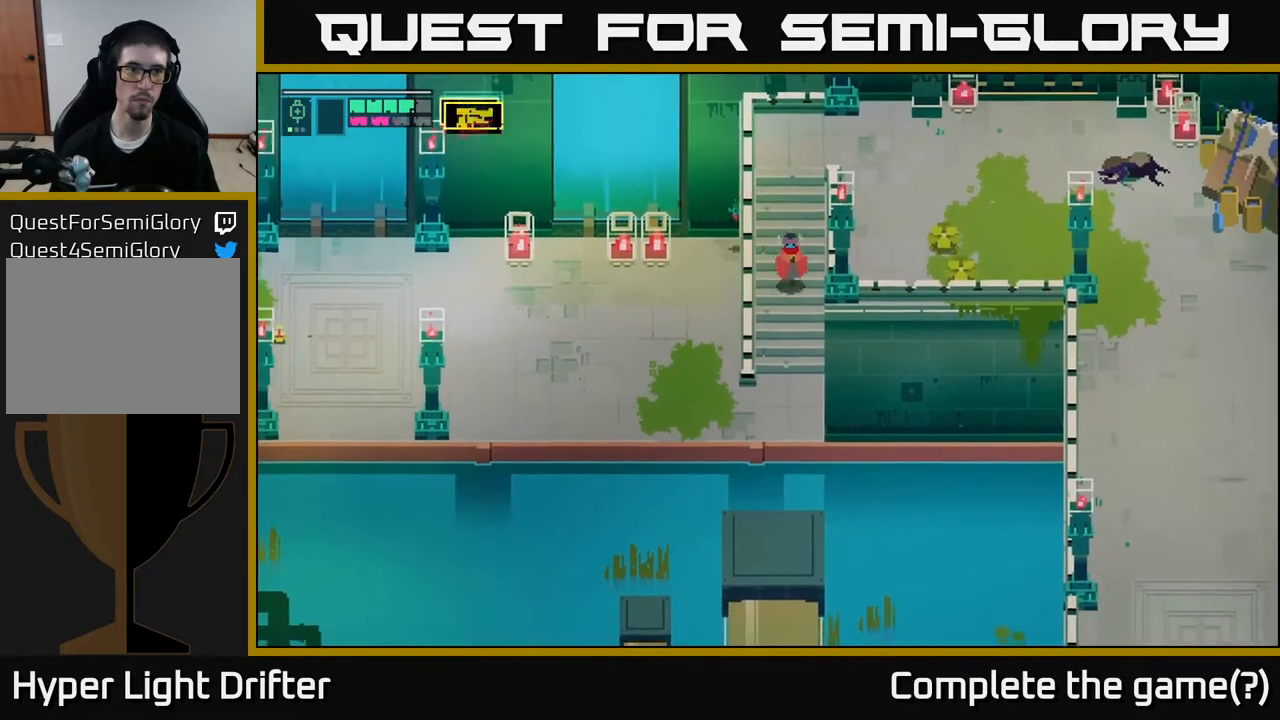
{"buttons": [], "left_stick": "down-left", "right_stick": "center", "events": [[50, "B", "up"], [367, "left_stick", "down-left"]]}
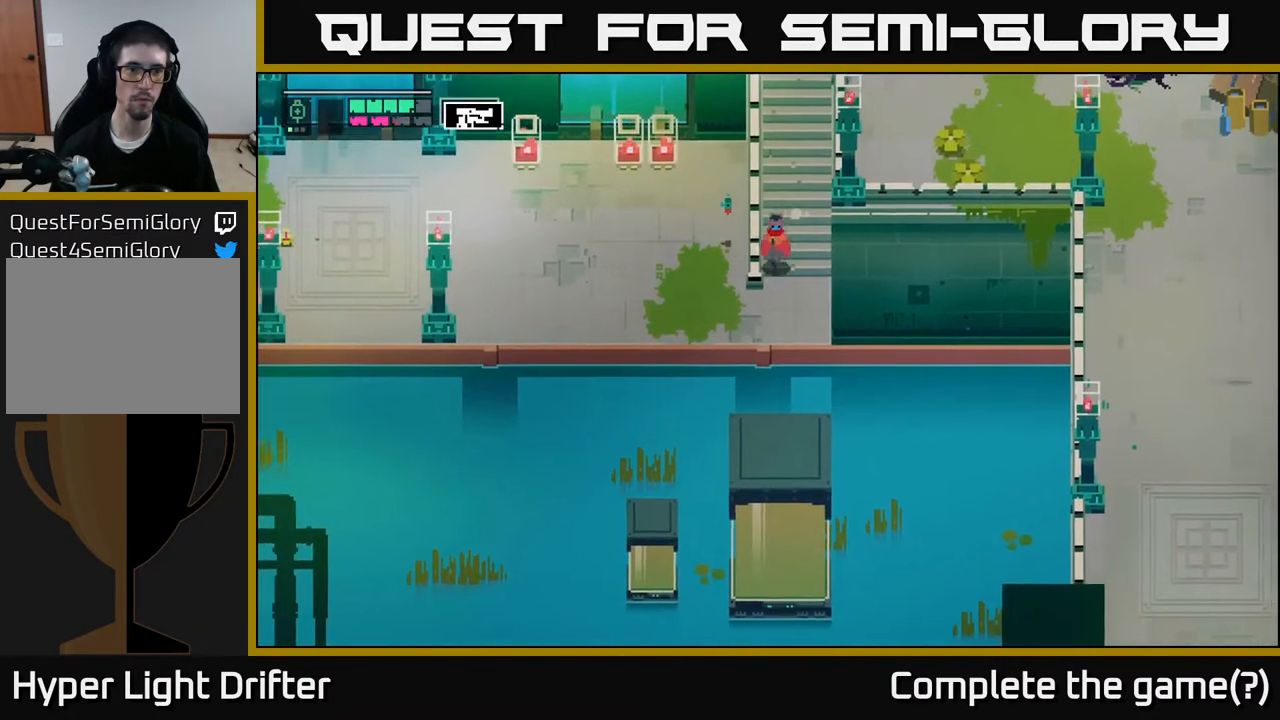
{"buttons": [], "left_stick": "down", "right_stick": "center", "events": [[383, "left_stick", "down"]]}
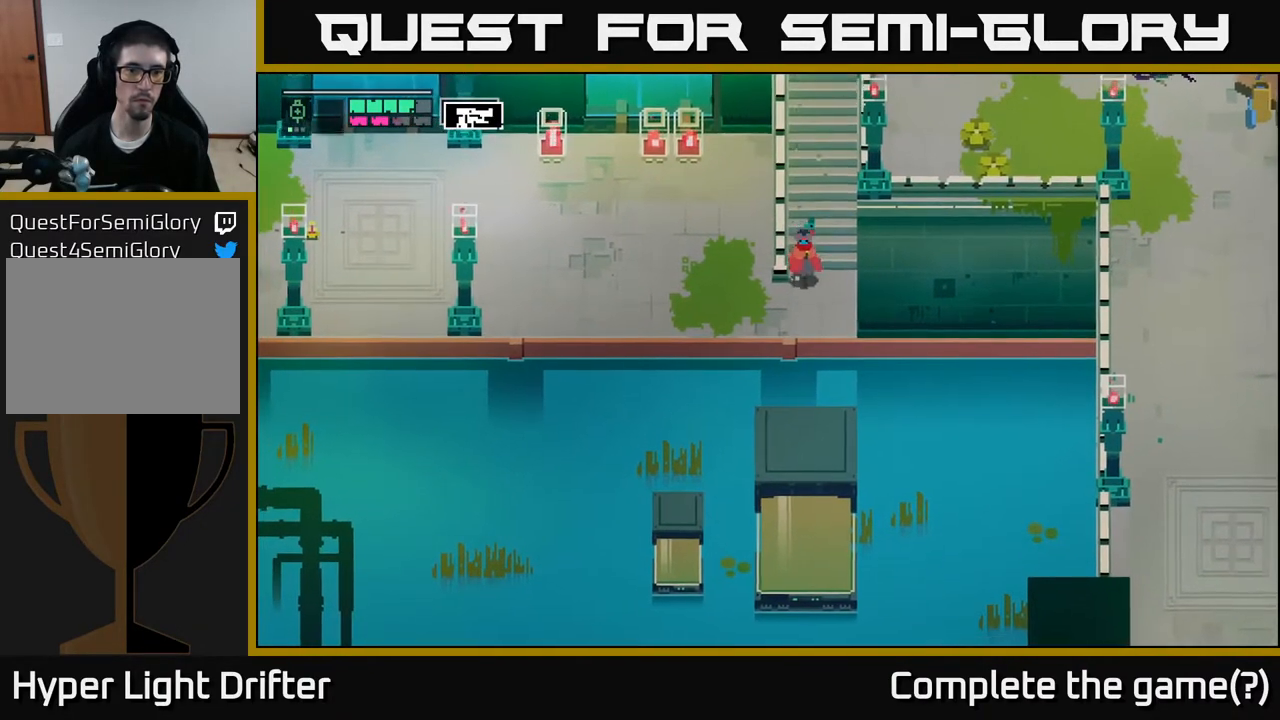
{"buttons": [], "left_stick": "center", "right_stick": "center", "events": [[217, "left_stick", "down-left"], [417, "left_stick", "center"]]}
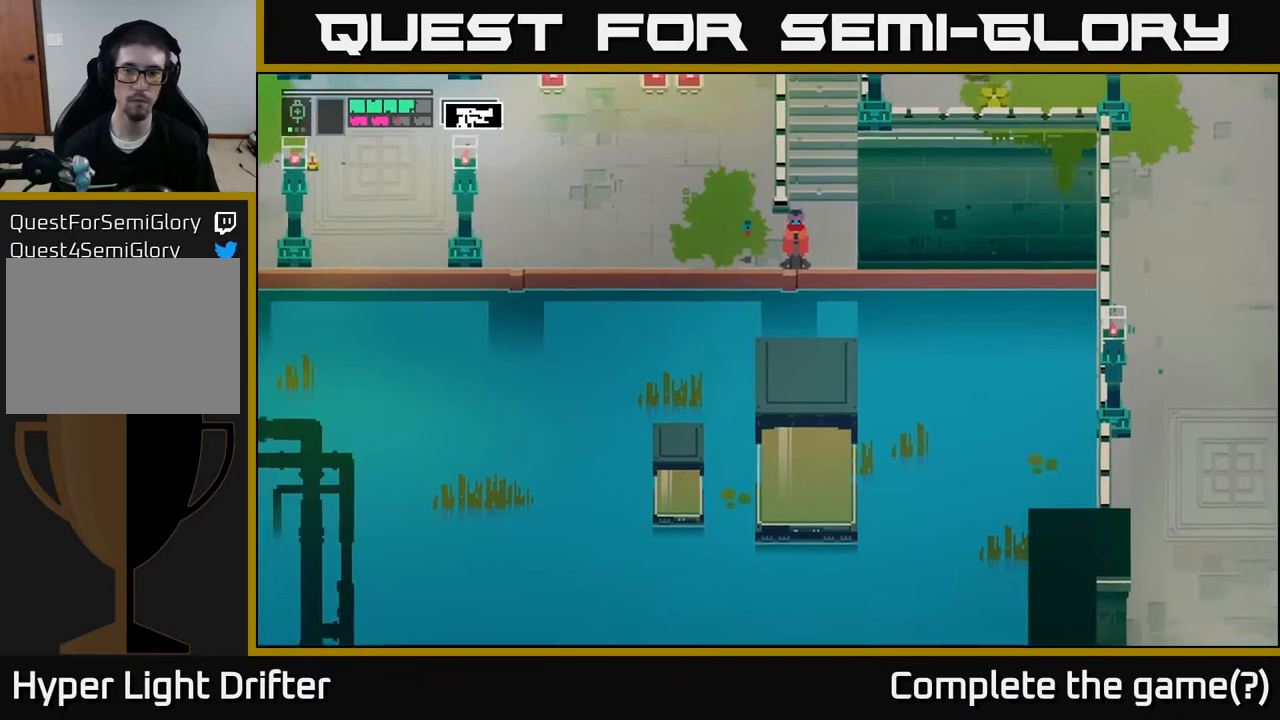
{"buttons": [], "left_stick": "up-left", "right_stick": "center", "events": [[267, "left_stick", "left"], [500, "left_stick", "up-left"]]}
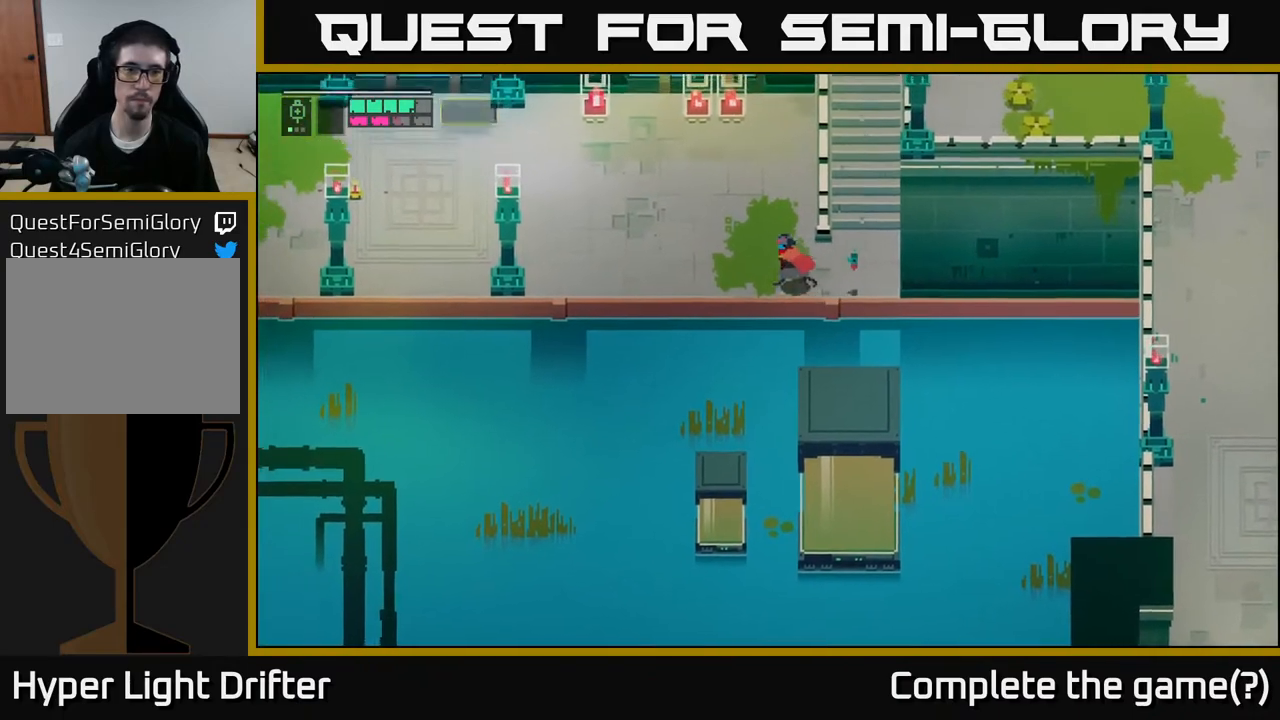
{"buttons": [], "left_stick": "up-left", "right_stick": "center", "events": []}
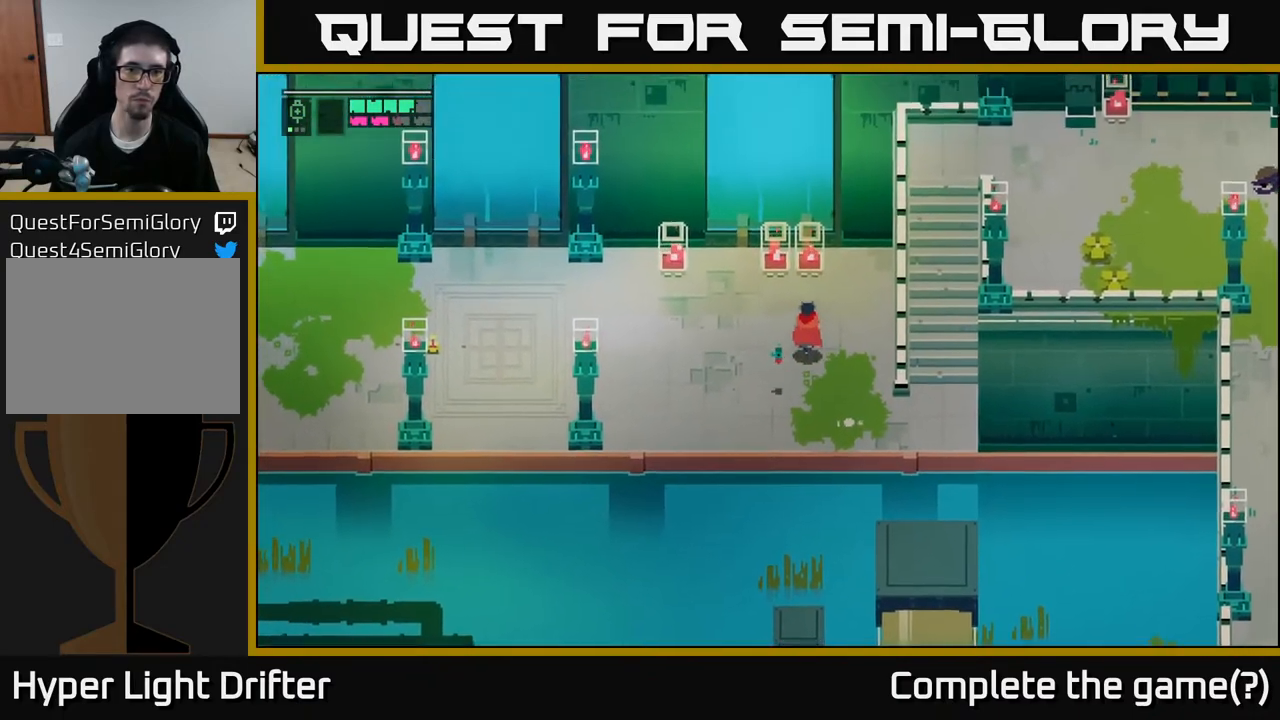
{"buttons": [], "left_stick": "left", "right_stick": "center", "events": [[67, "X", "down"], [200, "X", "up"], [267, "left_stick", "left"]]}
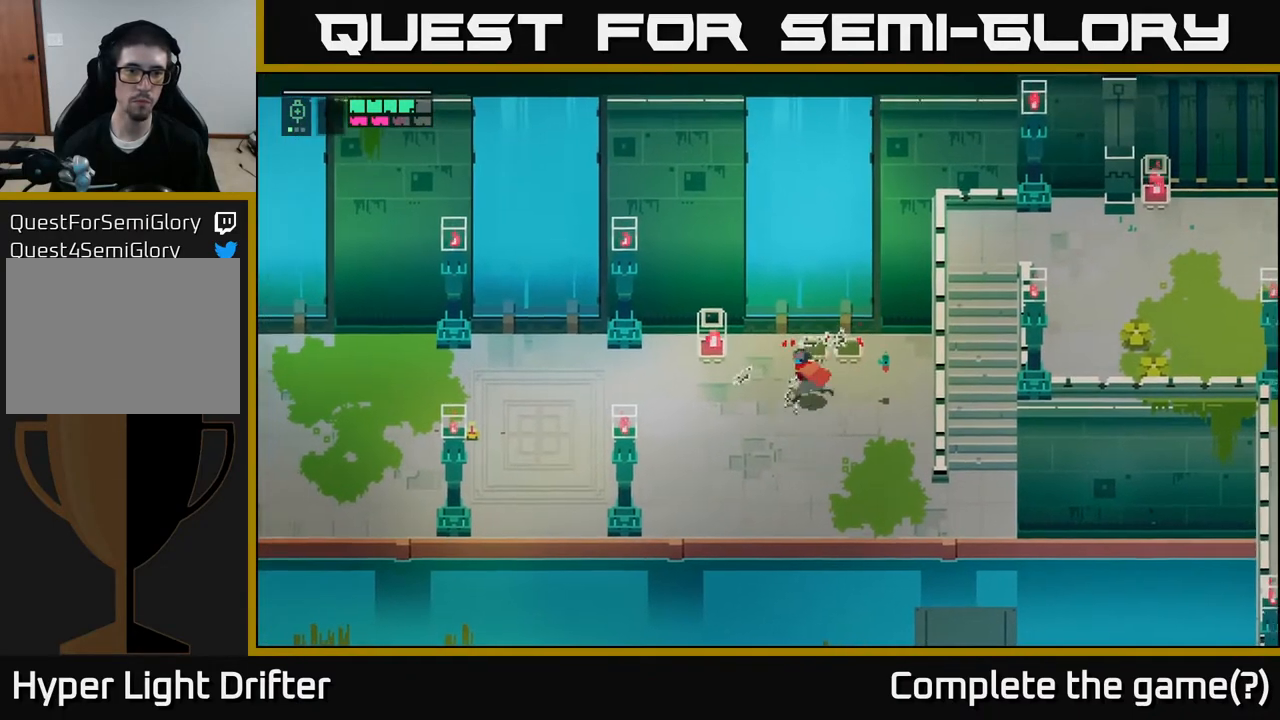
{"buttons": [], "left_stick": "center", "right_stick": "center", "events": [[267, "X", "down"], [350, "X", "up"], [400, "left_stick", "center"]]}
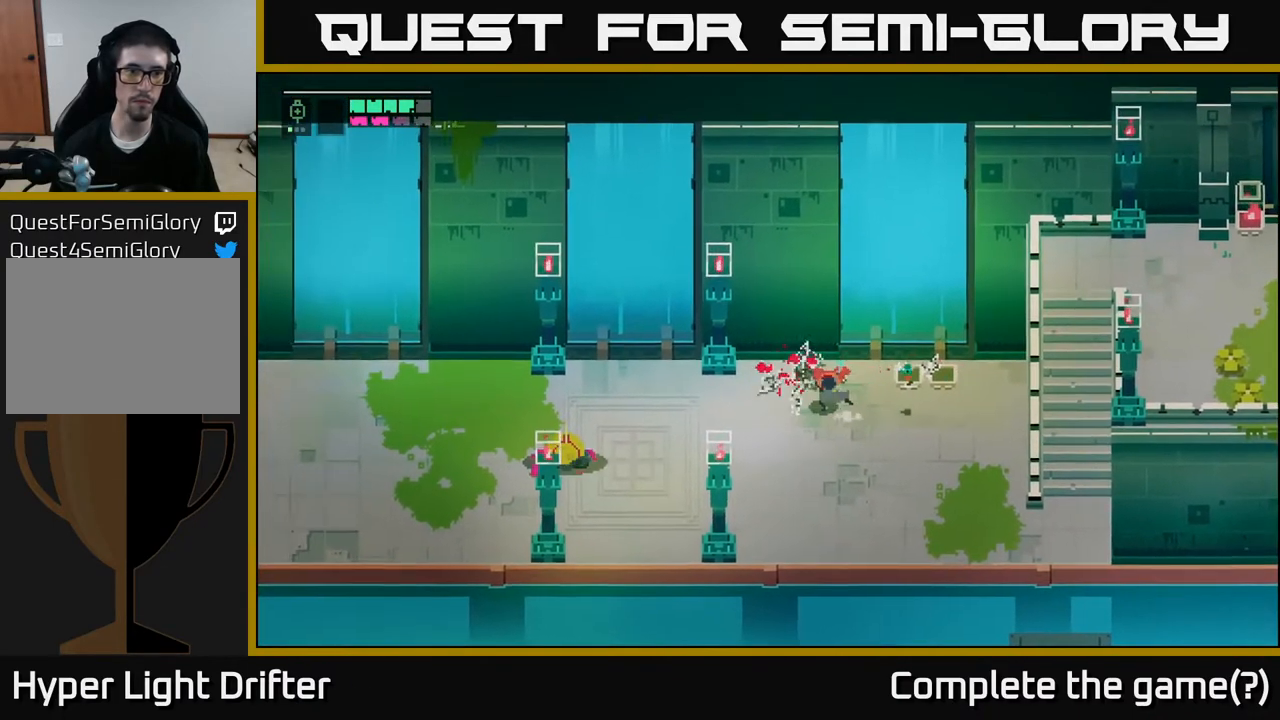
{"buttons": ["L2"], "left_stick": "left", "right_stick": "center", "events": [[83, "left_stick", "left"], [250, "L2", "down"], [350, "R2", "down"], [433, "R2", "up"]]}
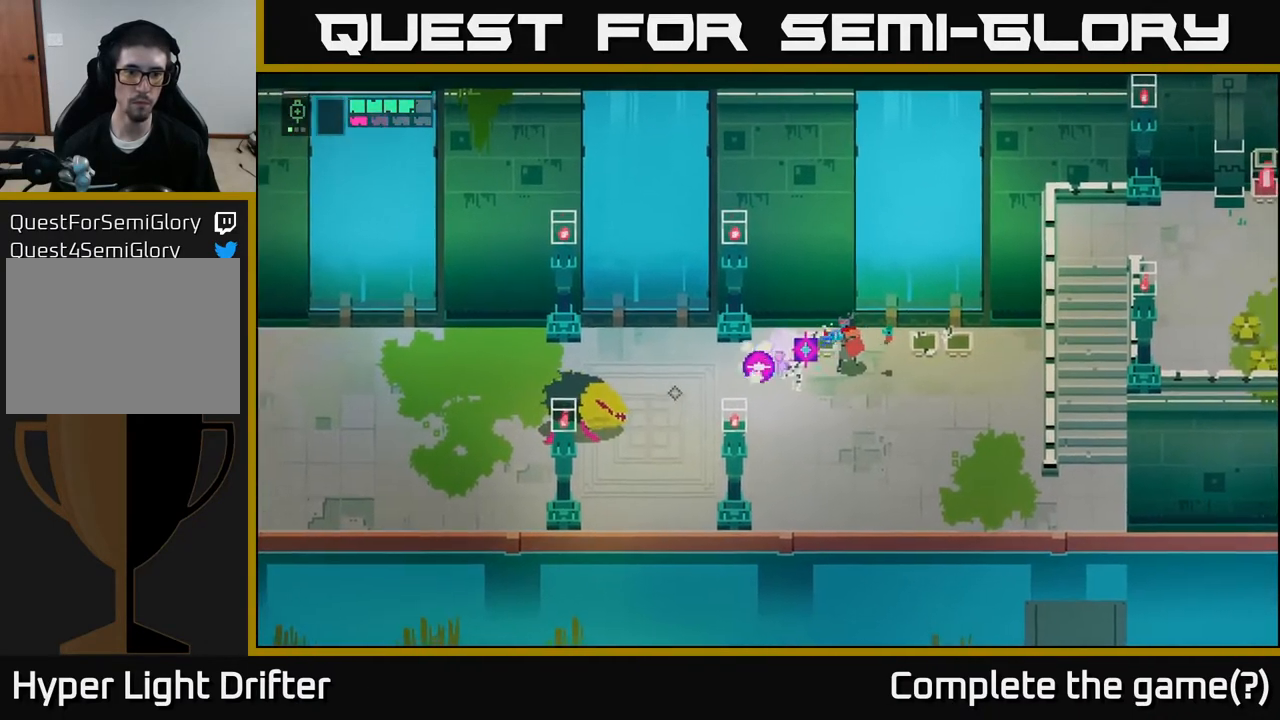
{"buttons": [], "left_stick": "left", "right_stick": "center", "events": [[283, "L2", "up"]]}
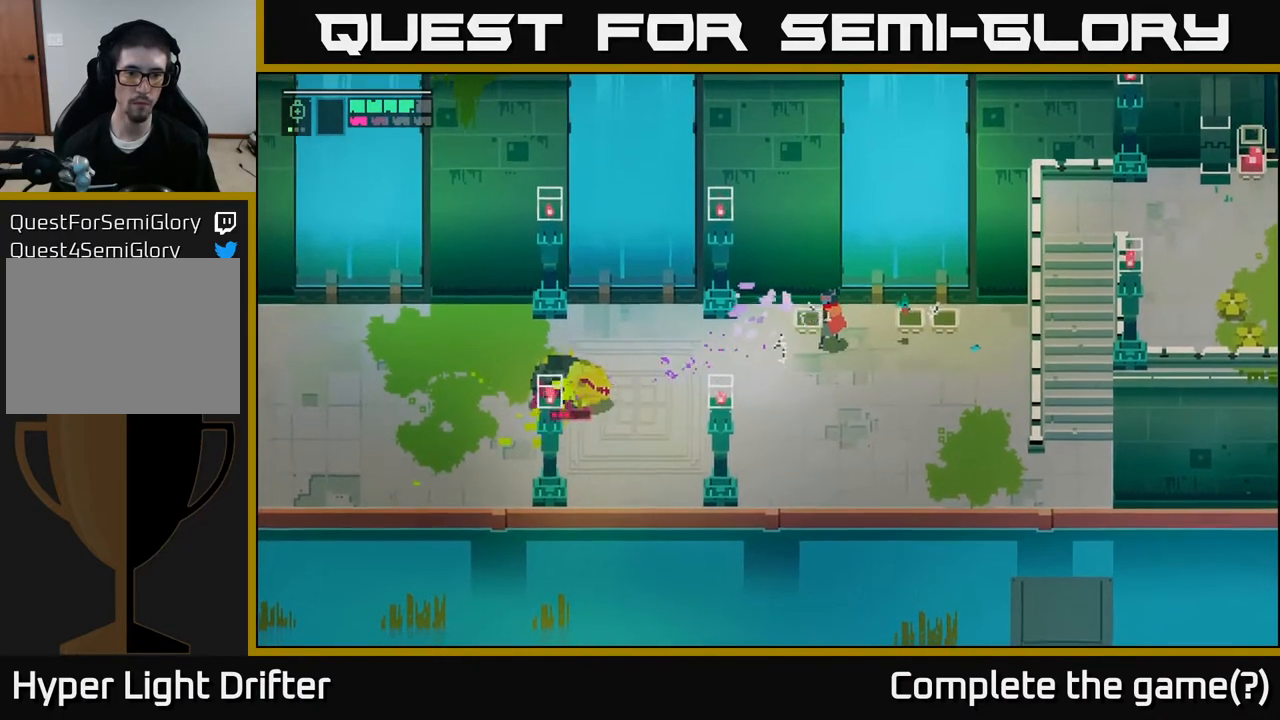
{"buttons": [], "left_stick": "left", "right_stick": "center", "events": []}